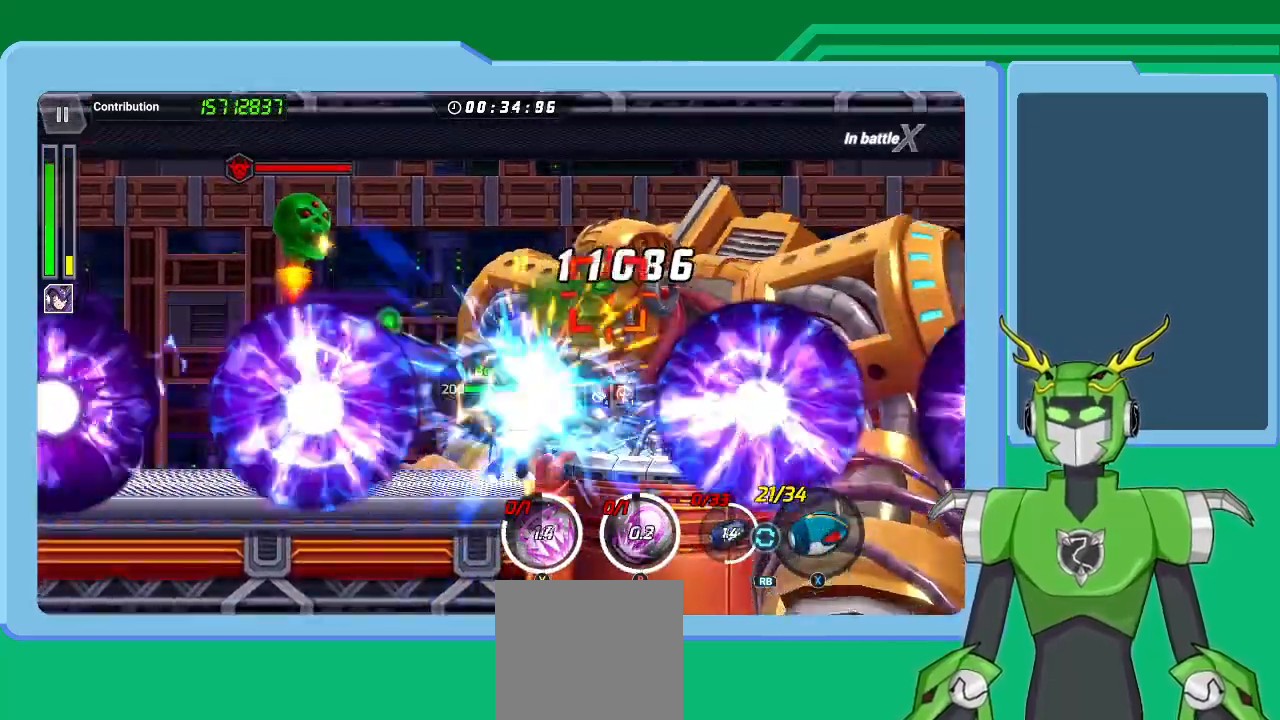
Gameplay with a controller (Xbox layout); each line is a JSON object with the inputs held at the frame after it. "events" lists button and stick changes between this image and that frame as [ms after this image, input, new state], when the widget could be followed in between.
{"buttons": ["X"], "left_stick": "center", "right_stick": "center", "events": [[200, "R1", "down"], [267, "R1", "up"], [367, "R1", "down"], [467, "R1", "up"]]}
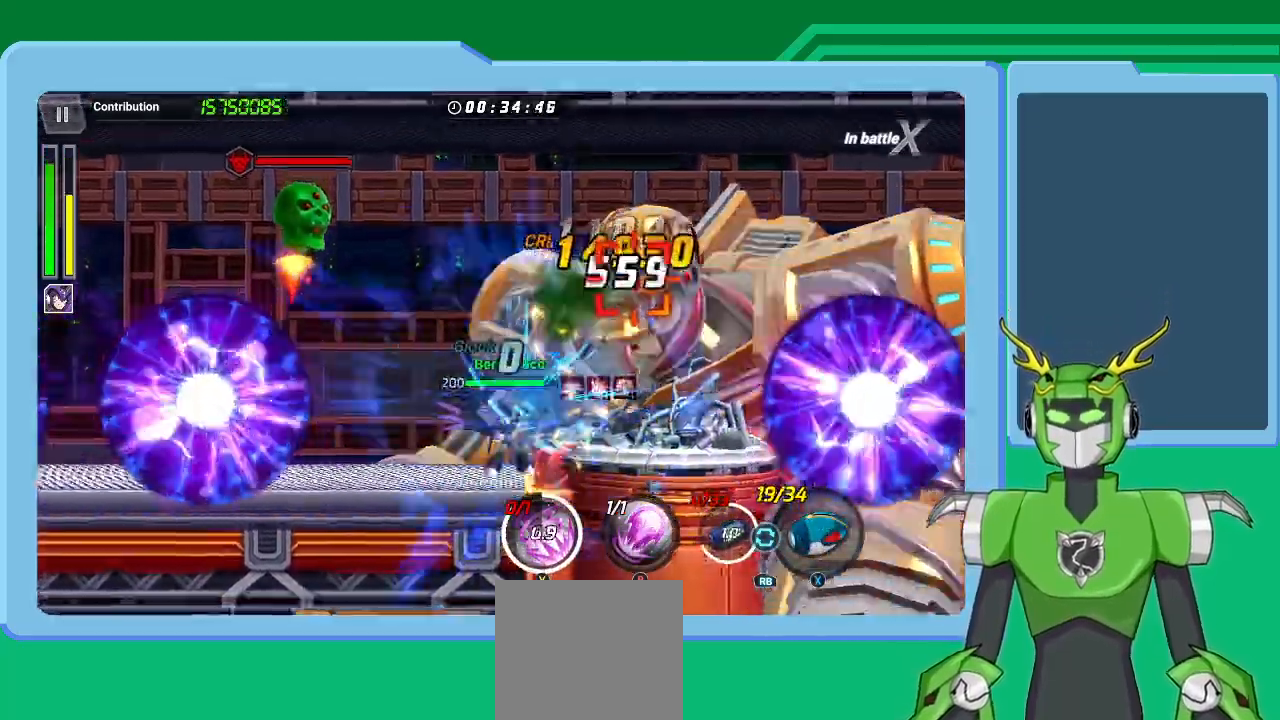
{"buttons": ["B"], "left_stick": "center", "right_stick": "center", "events": [[33, "R1", "down"], [133, "R1", "up"], [133, "X", "up"], [233, "B", "down"], [267, "B", "up"], [367, "B", "down"], [433, "B", "up"], [500, "B", "down"]]}
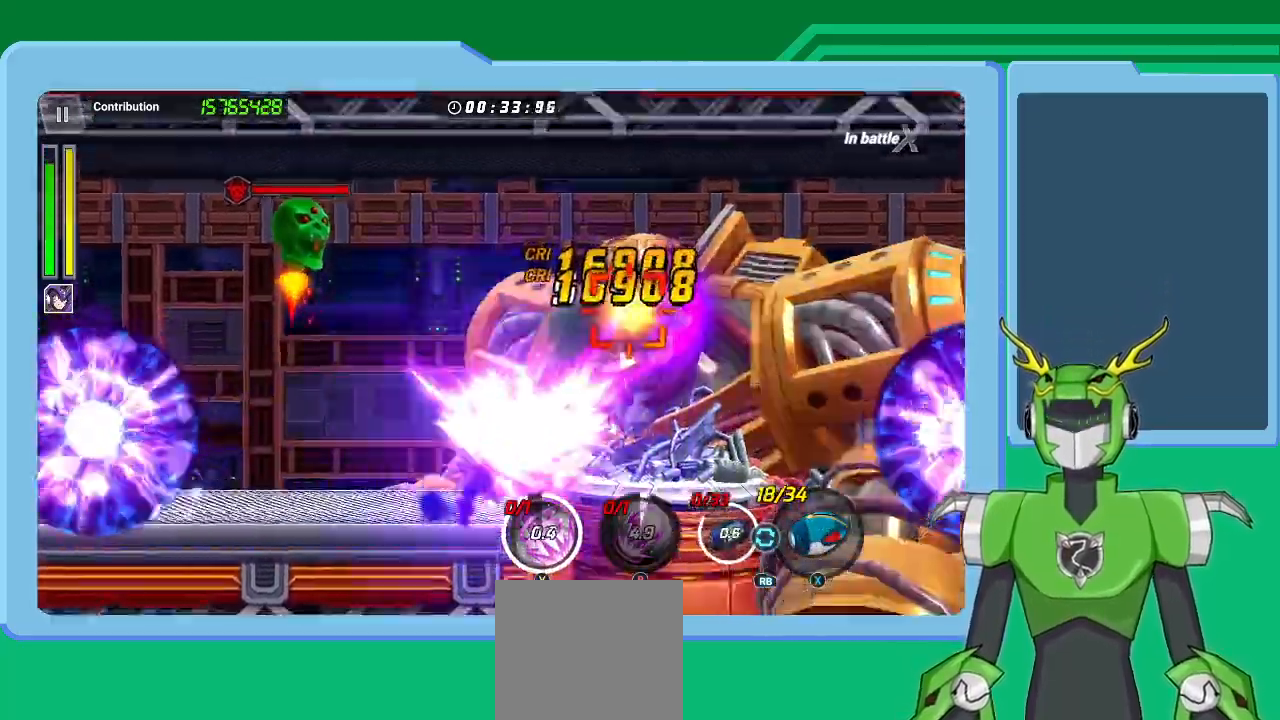
{"buttons": ["B"], "left_stick": "center", "right_stick": "center", "events": [[100, "B", "up"], [167, "B", "down"], [267, "B", "up"], [333, "B", "down"], [433, "B", "up"], [467, "B", "down"]]}
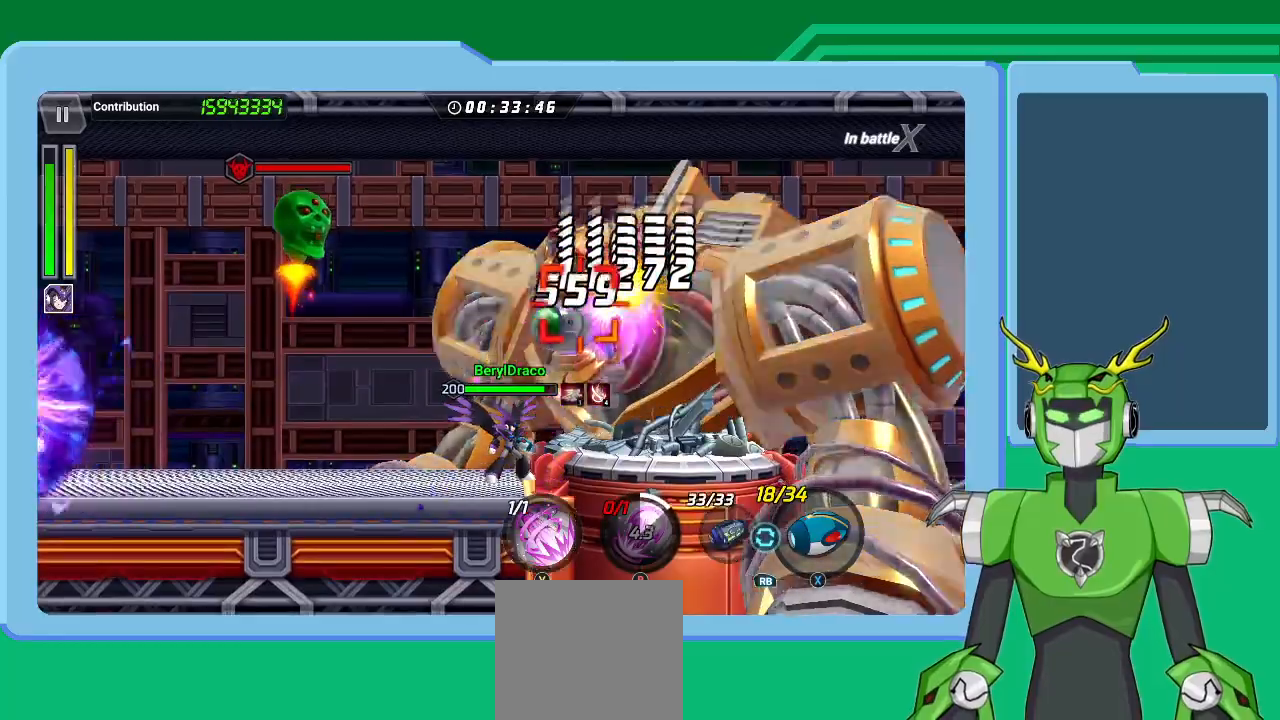
{"buttons": ["X", "R1"], "left_stick": "center", "right_stick": "center", "events": [[67, "B", "up"], [167, "X", "down"], [333, "R1", "down"], [433, "R1", "up"], [500, "R1", "down"]]}
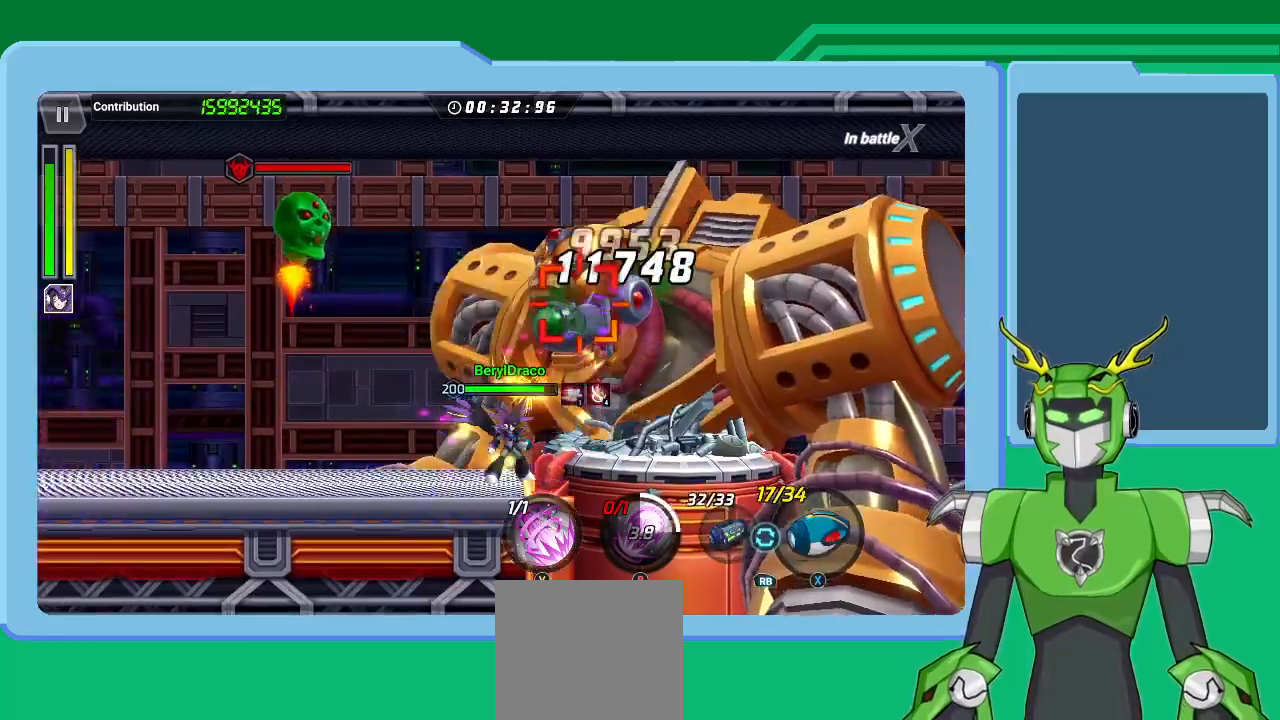
{"buttons": [], "left_stick": "center", "right_stick": "center", "events": [[33, "Y", "down"], [67, "R1", "up"], [67, "X", "up"], [167, "Y", "up"], [233, "Y", "down"], [333, "Y", "up"], [400, "Y", "down"], [467, "Y", "up"]]}
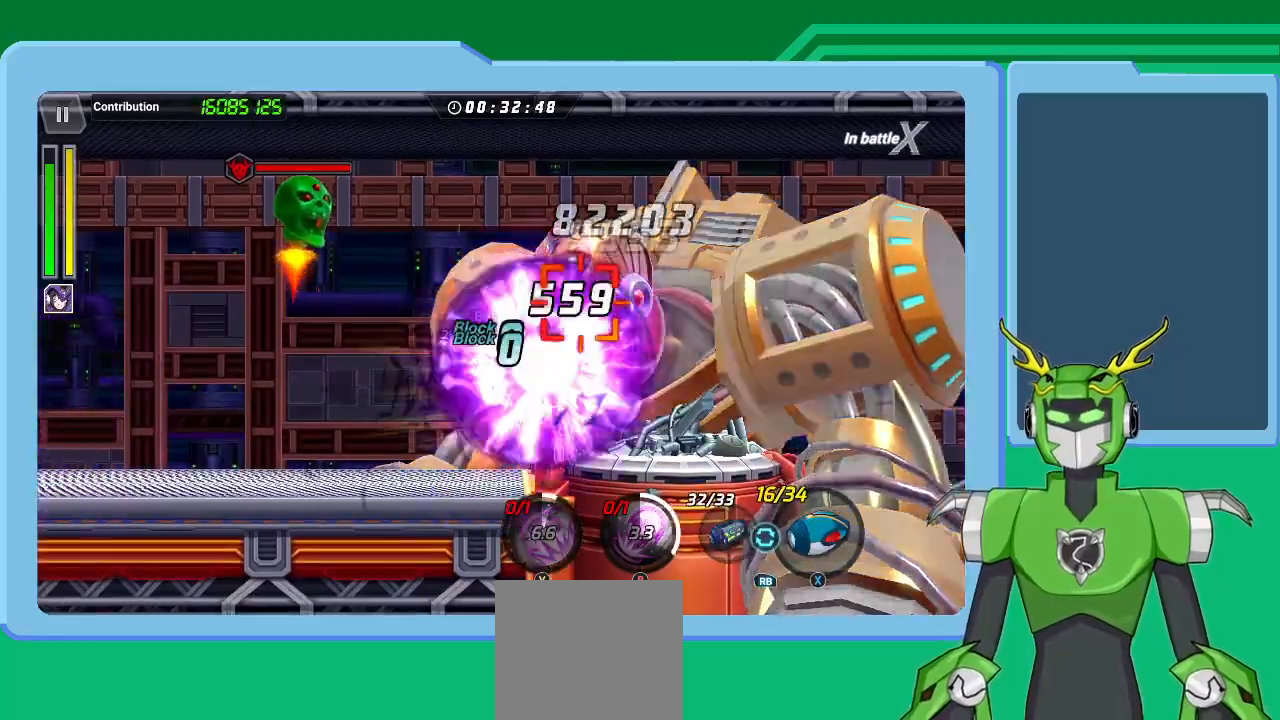
{"buttons": ["X"], "left_stick": "center", "right_stick": "center", "events": [[67, "Y", "down"], [167, "Y", "up"], [233, "Y", "down"], [300, "Y", "up"], [400, "R1", "down"], [400, "X", "down"], [500, "R1", "up"]]}
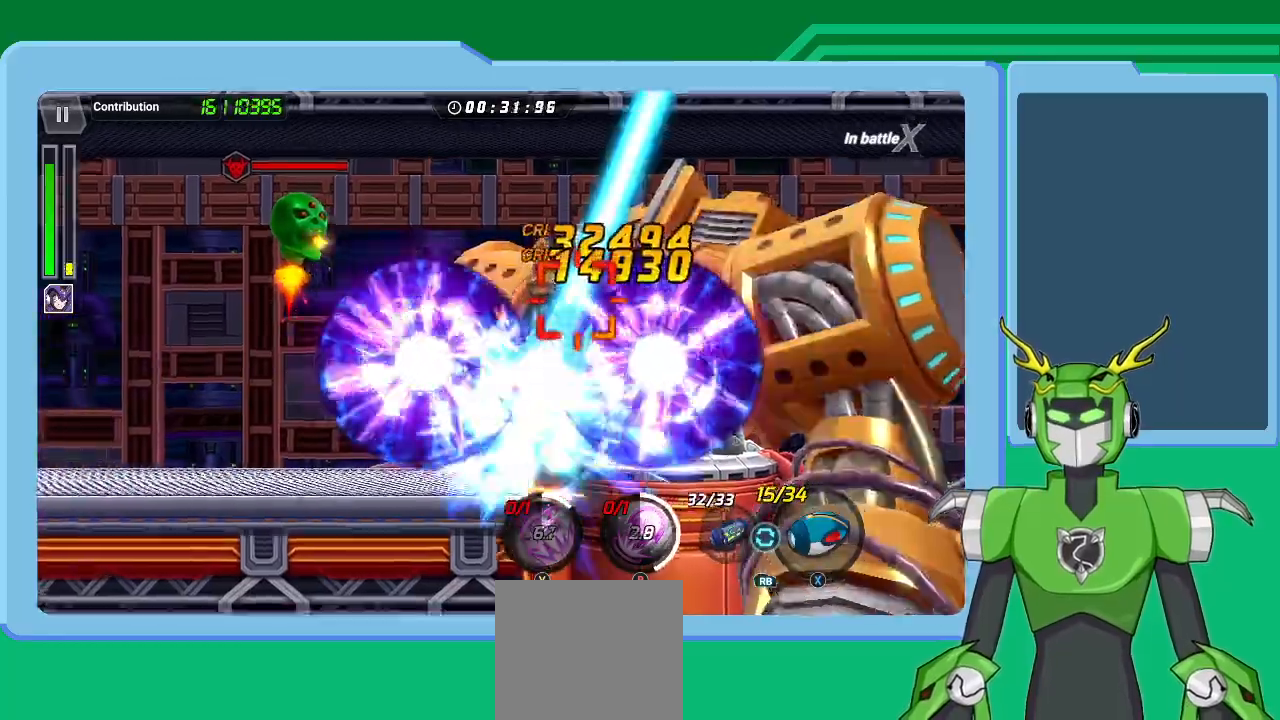
{"buttons": ["X"], "left_stick": "center", "right_stick": "center", "events": [[67, "R1", "down"], [133, "R1", "up"], [233, "R1", "down"], [333, "R1", "up"], [433, "R1", "down"], [500, "R1", "up"]]}
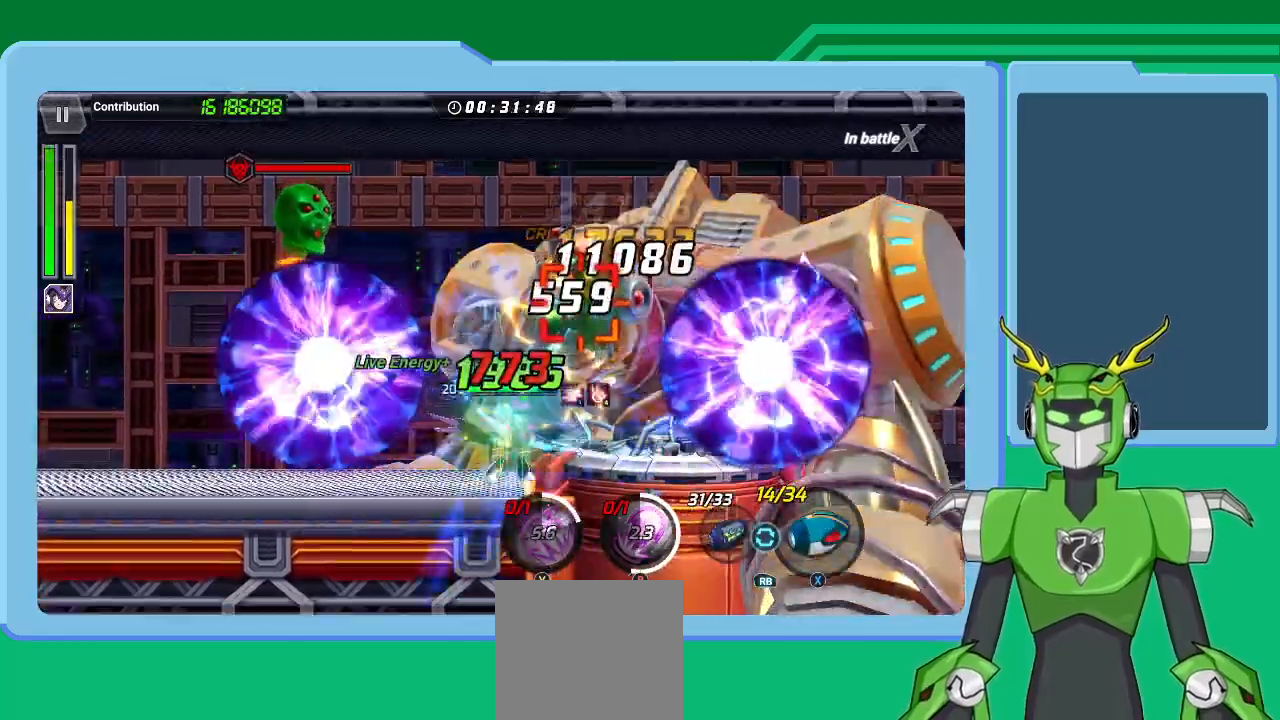
{"buttons": ["X", "R1"], "left_stick": "center", "right_stick": "center", "events": [[100, "R1", "down"], [200, "R1", "up"], [267, "R1", "down"], [367, "R1", "up"], [467, "R1", "down"]]}
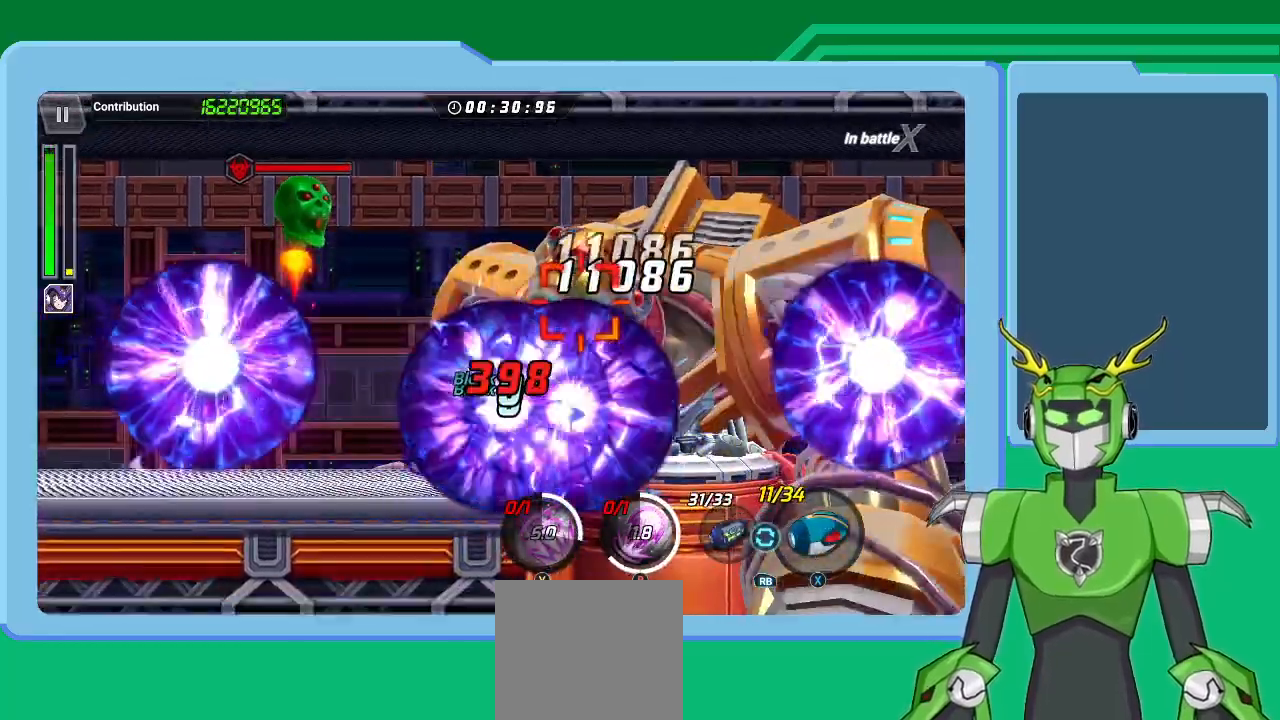
{"buttons": ["X", "R1"], "left_stick": "center", "right_stick": "center", "events": [[67, "R1", "up"], [133, "R1", "down"], [233, "R1", "up"], [300, "R1", "down"], [400, "R1", "up"], [500, "R1", "down"]]}
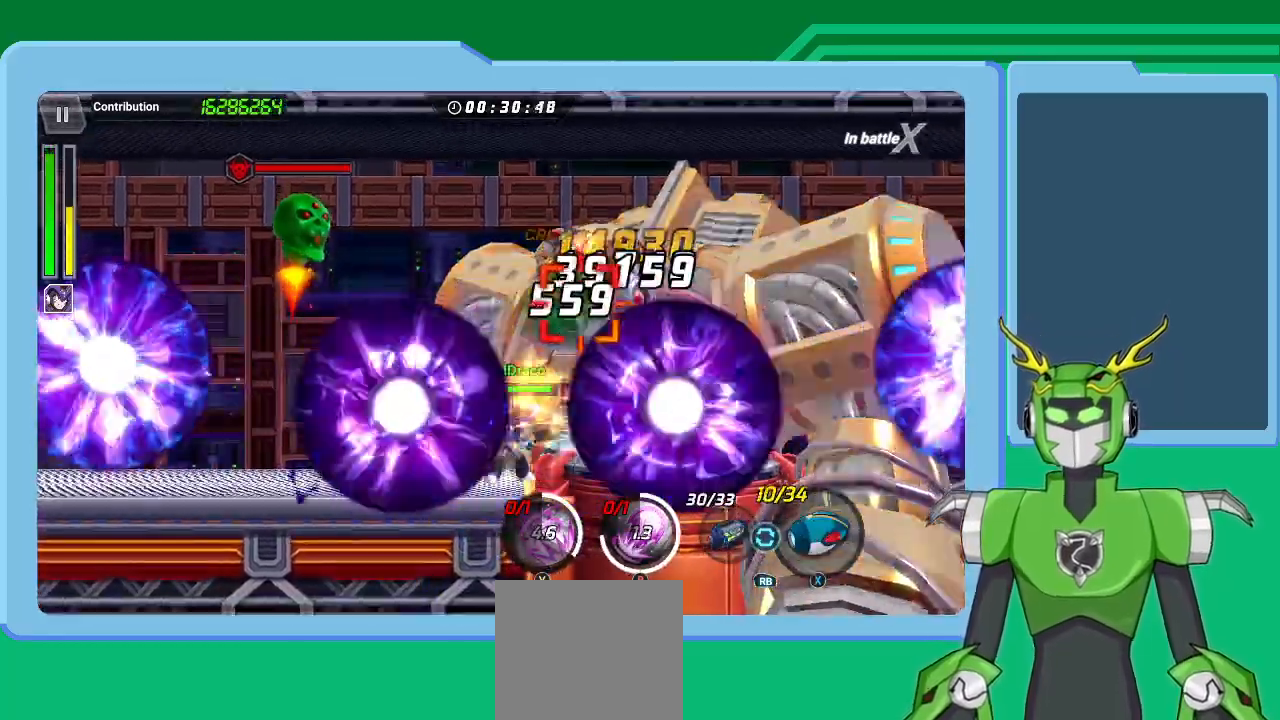
{"buttons": ["X"], "left_stick": "center", "right_stick": "center", "events": [[100, "R1", "up"], [200, "R1", "down"], [267, "R1", "up"], [367, "R1", "down"], [433, "R1", "up"]]}
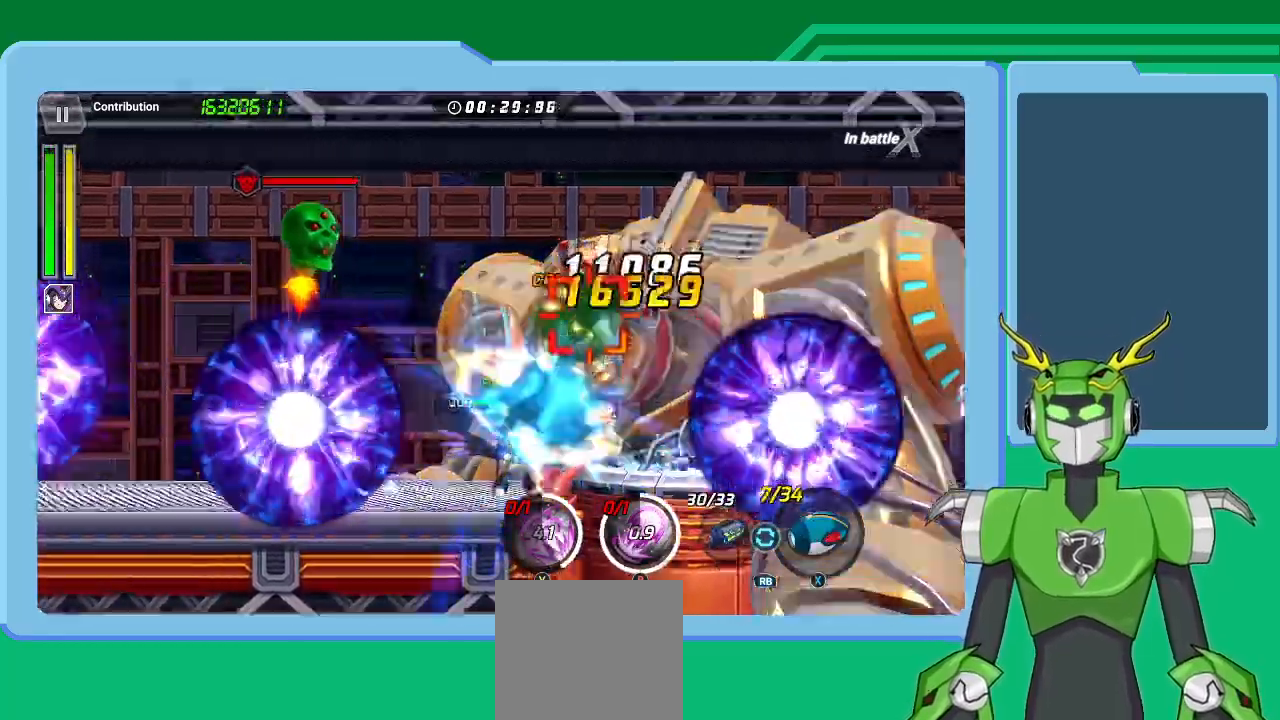
{"buttons": ["X"], "left_stick": "center", "right_stick": "center", "events": [[33, "R1", "down"], [100, "R1", "up"], [200, "R1", "down"], [267, "R1", "up"], [367, "R1", "down"], [433, "R1", "up"]]}
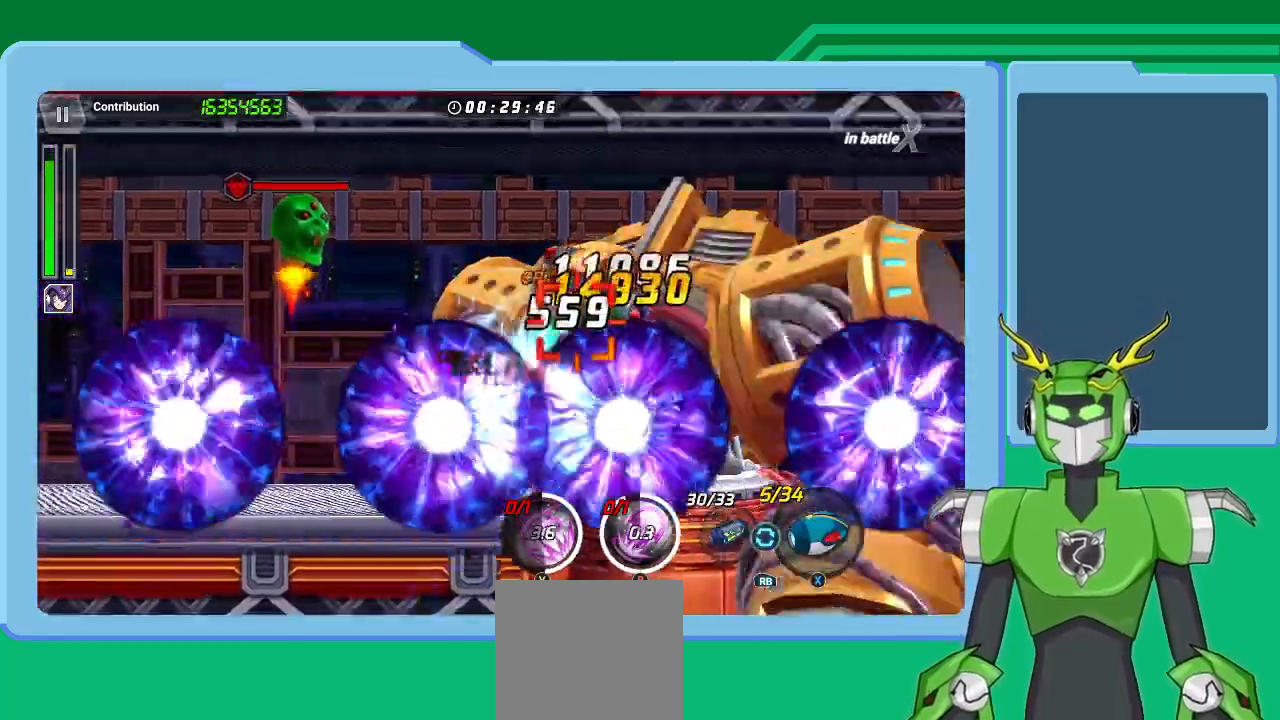
{"buttons": ["X"], "left_stick": "center", "right_stick": "center", "events": [[33, "R1", "down"], [100, "R1", "up"], [233, "R1", "down"], [267, "R1", "up"], [400, "R1", "down"], [500, "R1", "up"]]}
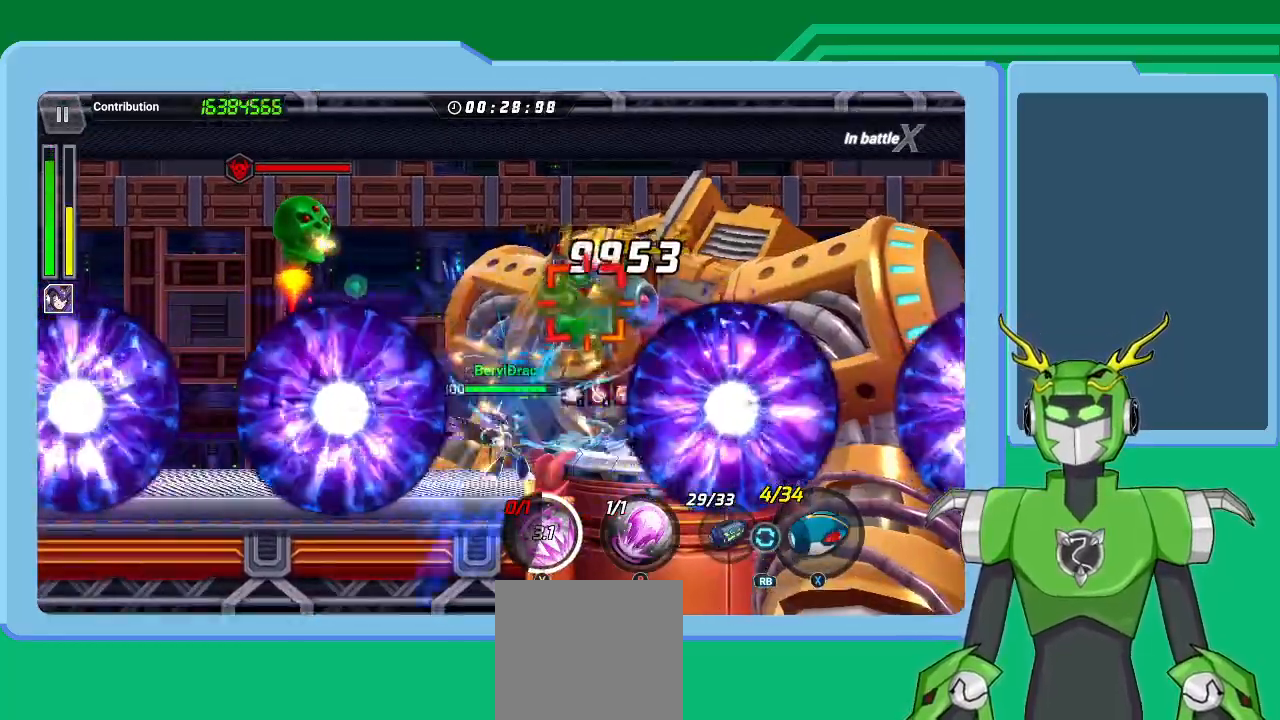
{"buttons": [], "left_stick": "center", "right_stick": "center", "events": [[100, "R1", "down"], [200, "R1", "up"], [300, "R1", "down"], [367, "R1", "up"], [467, "X", "up"]]}
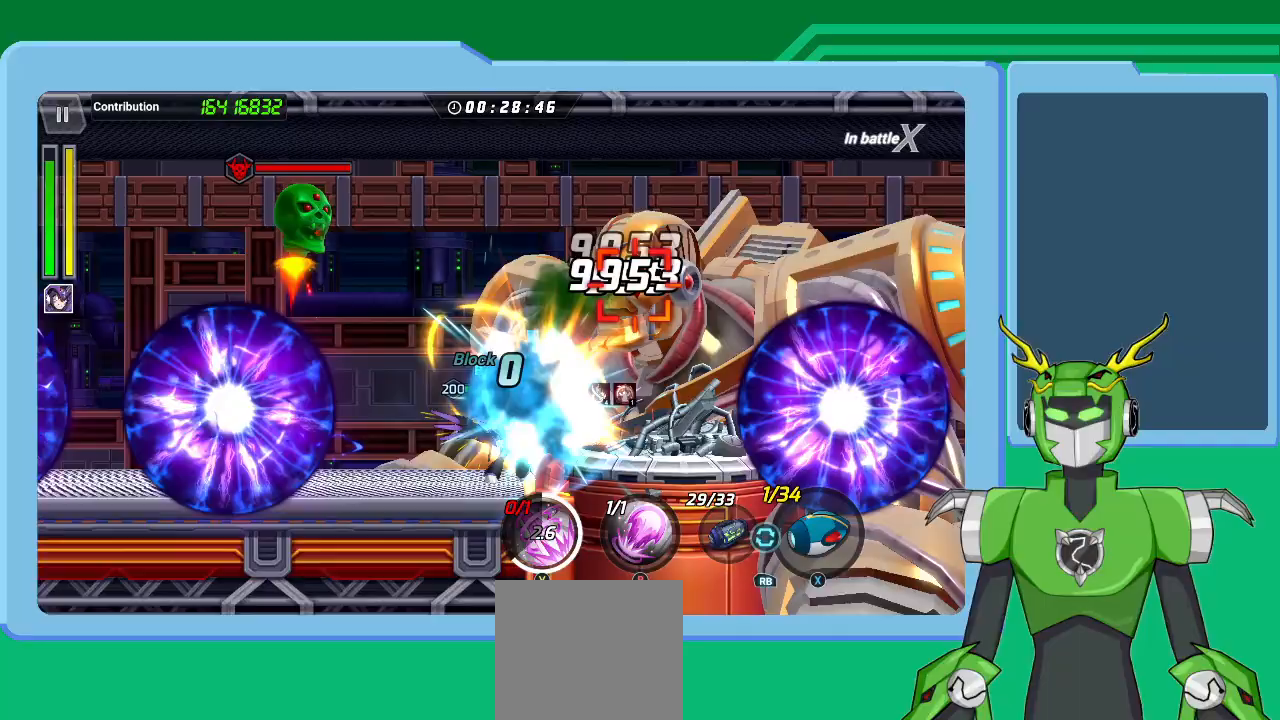
{"buttons": ["B"], "left_stick": "center", "right_stick": "center", "events": [[33, "B", "down"], [100, "B", "up"], [200, "B", "down"], [267, "B", "up"], [367, "B", "down"], [433, "B", "up"], [500, "B", "down"]]}
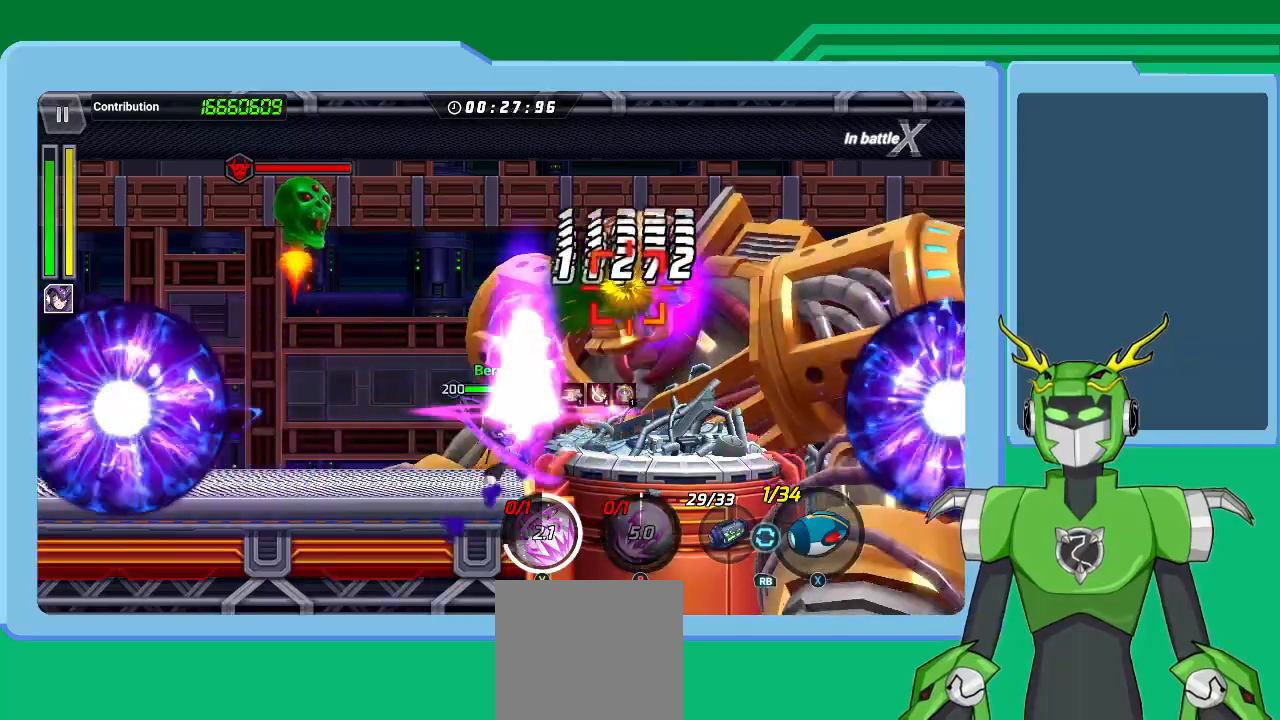
{"buttons": [], "left_stick": "center", "right_stick": "center"}
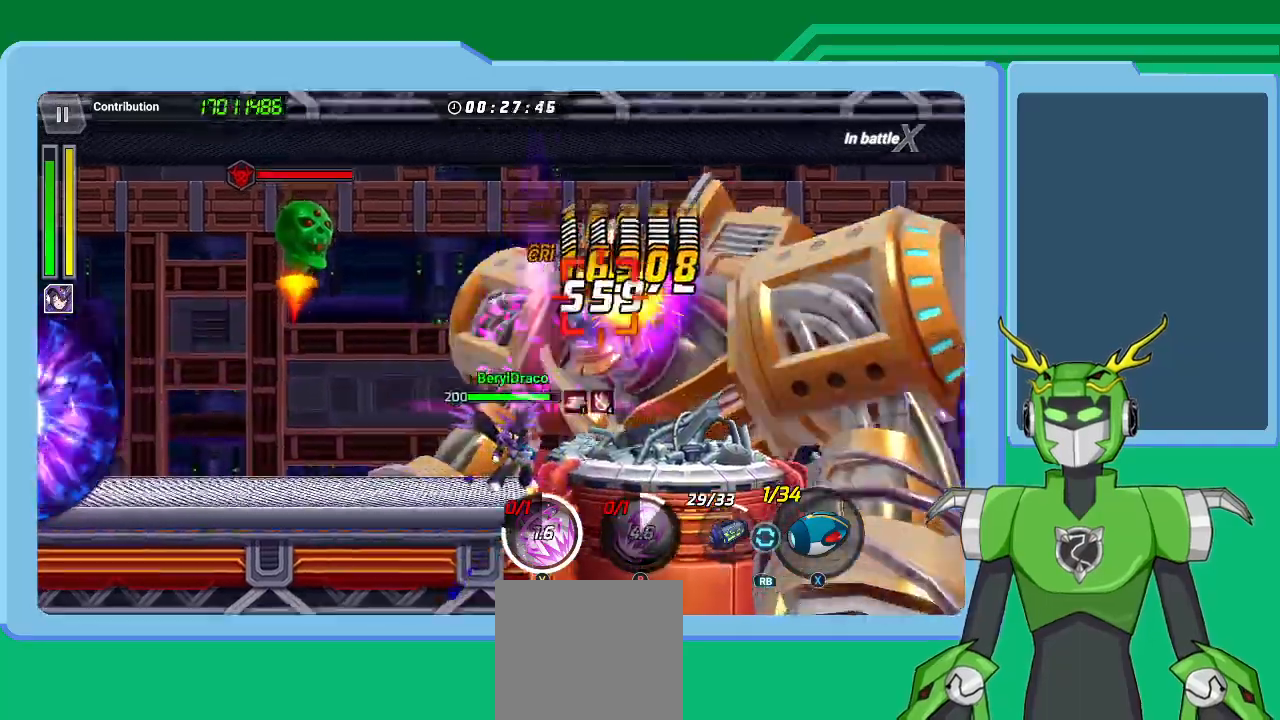
{"buttons": ["X"], "left_stick": "center", "right_stick": "center", "events": [[33, "R1", "down"], [33, "X", "down"], [100, "R1", "up"], [167, "R1", "down"], [267, "R1", "up"], [333, "R1", "down"], [433, "R1", "up"]]}
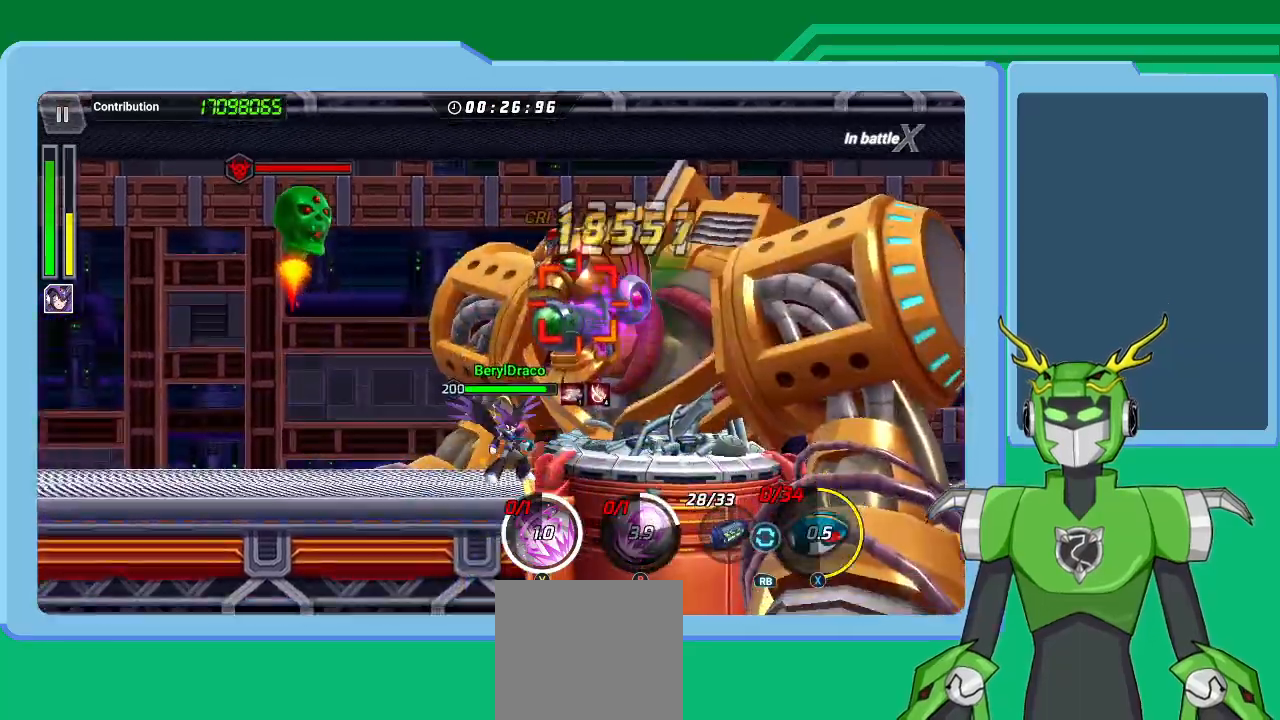
{"buttons": ["X"], "left_stick": "center", "right_stick": "center", "events": [[33, "R1", "down"], [133, "R1", "up"], [167, "R1", "down"], [333, "R1", "up"], [400, "R1", "down"], [467, "R1", "up"]]}
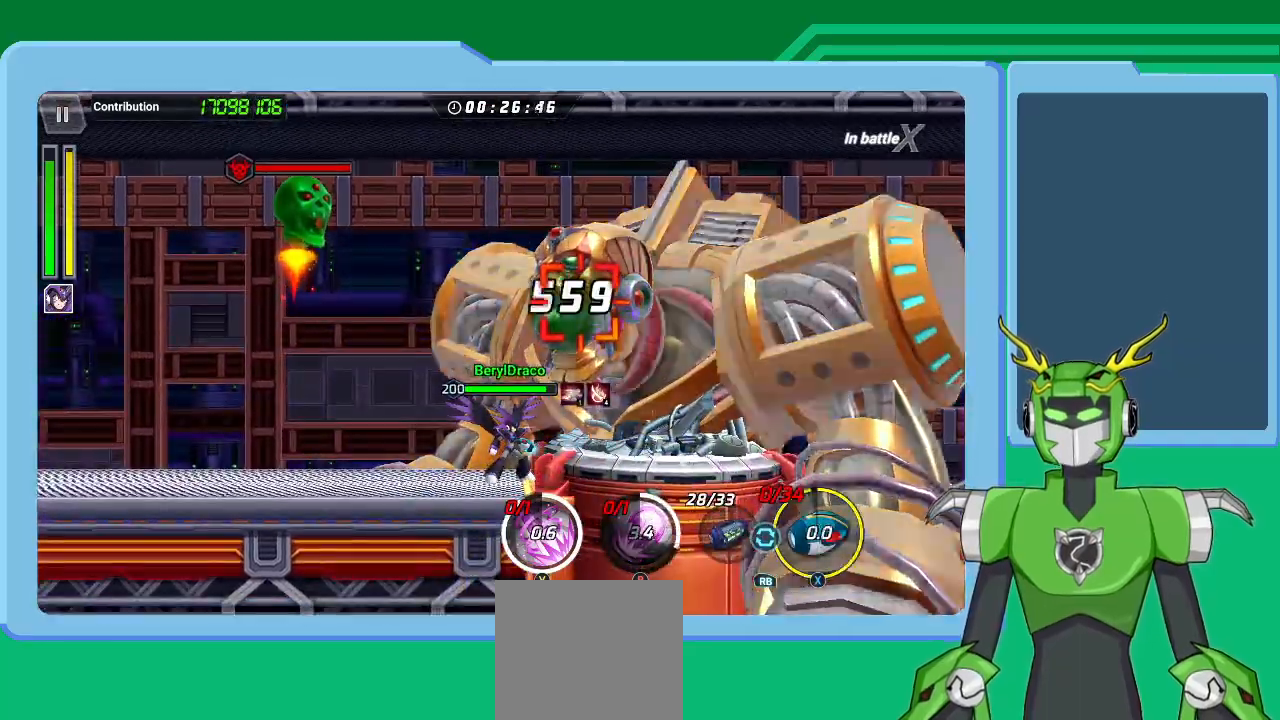
{"buttons": ["X", "R1"], "left_stick": "center", "right_stick": "center", "events": [[33, "R1", "down"], [133, "R1", "up"], [200, "R1", "down"], [267, "R1", "up"], [367, "R1", "down"], [400, "R1", "up"], [467, "R1", "down"]]}
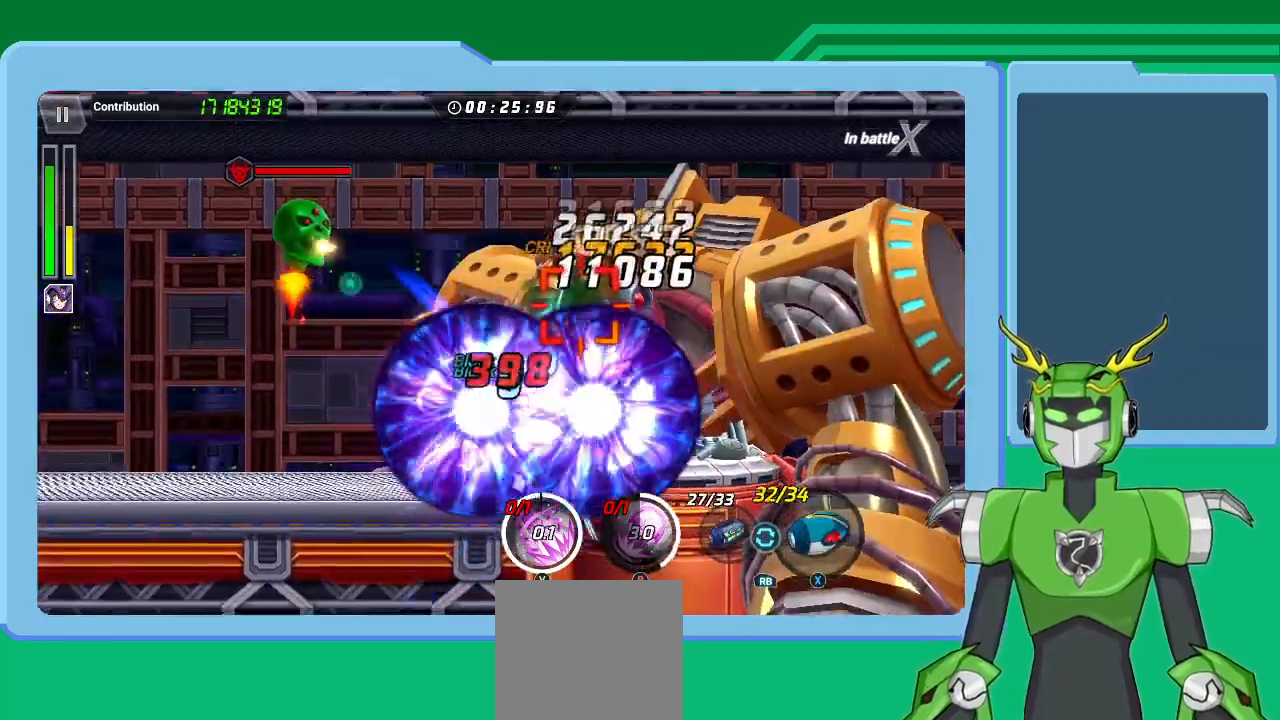
{"buttons": ["Y"], "left_stick": "center", "right_stick": "center", "events": [[33, "R1", "up"], [133, "R1", "down"], [233, "R1", "up"], [333, "X", "up"], [333, "Y", "down"]]}
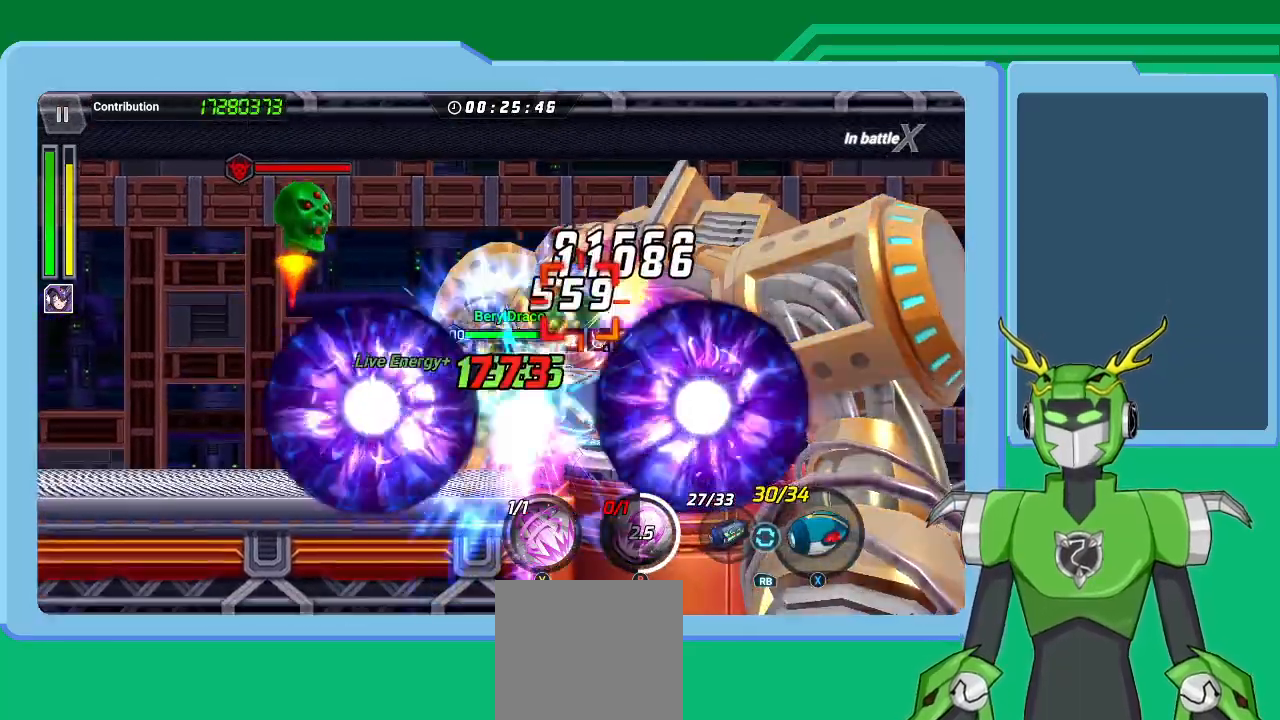
{"buttons": [], "left_stick": "center", "right_stick": "center", "events": [[33, "Y", "up"], [133, "Y", "down"], [200, "Y", "up"], [300, "Y", "down"], [367, "Y", "up"], [433, "Y", "down"], [500, "Y", "up"]]}
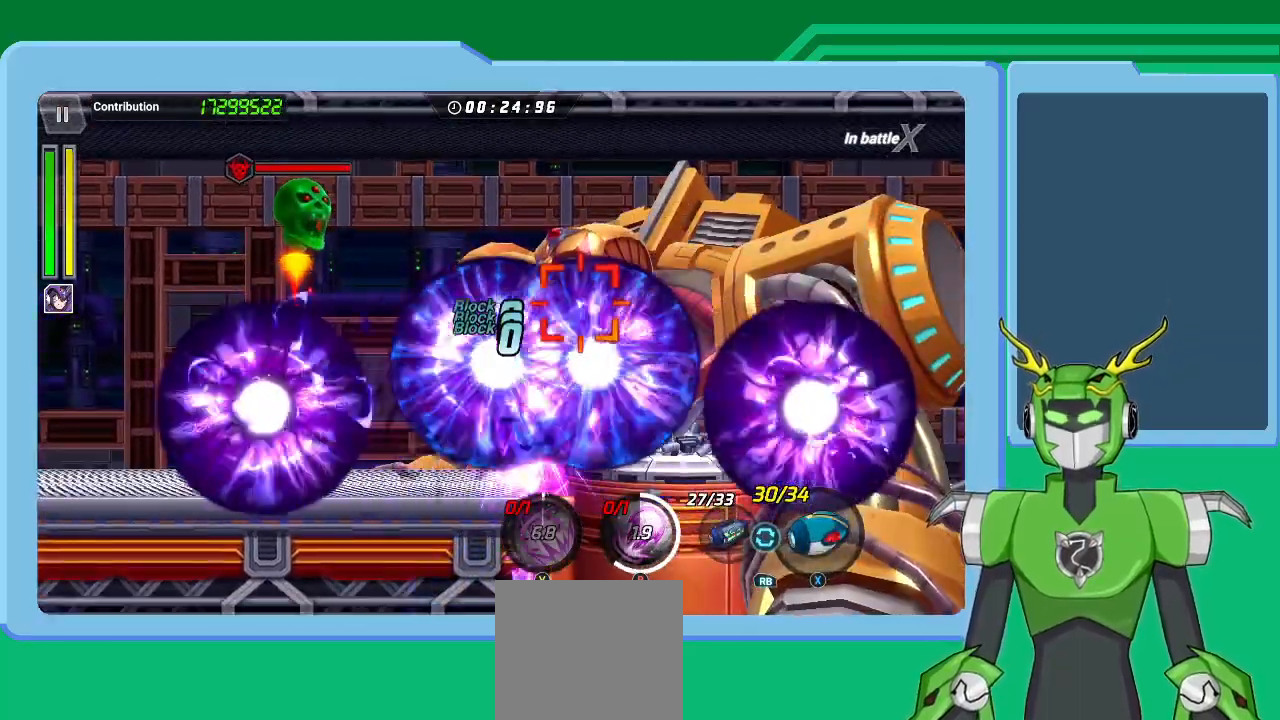
{"buttons": ["X", "R1"], "left_stick": "center", "right_stick": "center", "events": [[100, "X", "down"], [133, "R1", "down"], [167, "R1", "up"], [267, "R1", "down"], [367, "R1", "up"], [433, "R1", "down"]]}
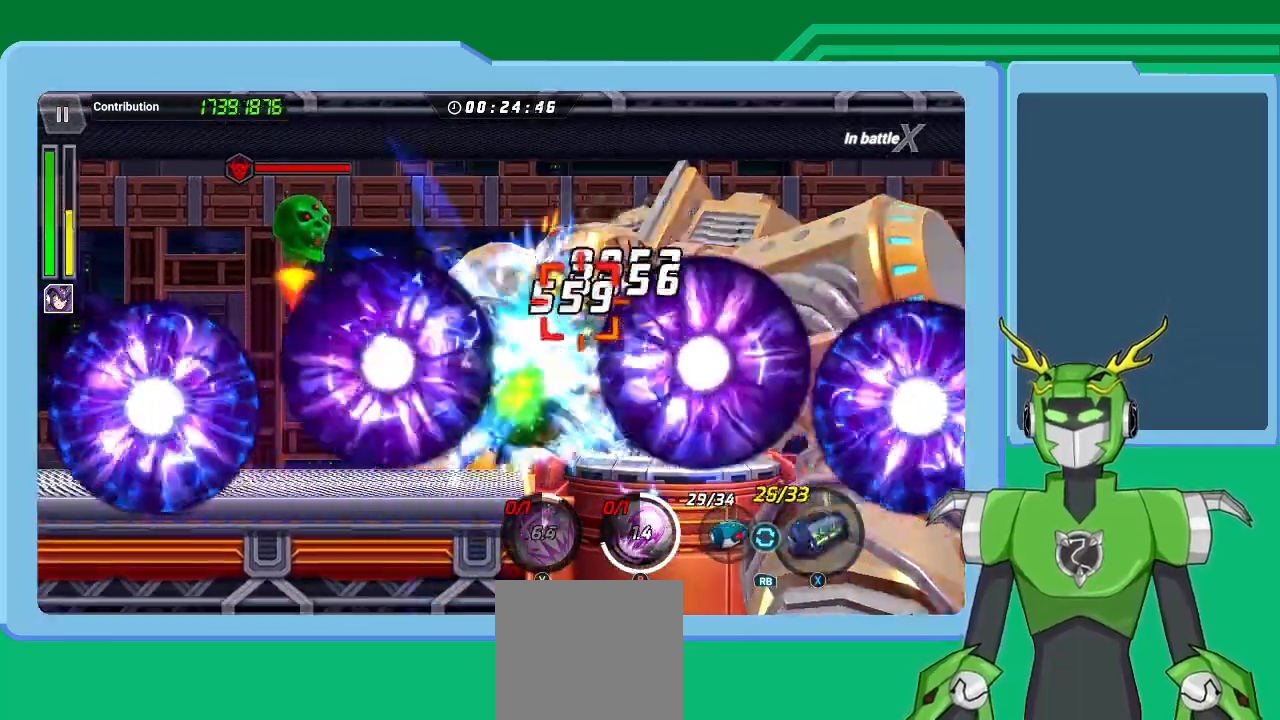
{"buttons": ["X", "R1"], "left_stick": "center", "right_stick": "center", "events": [[33, "R1", "up"], [133, "R1", "down"], [200, "R1", "up"], [300, "R1", "down"], [400, "R1", "up"], [500, "R1", "down"]]}
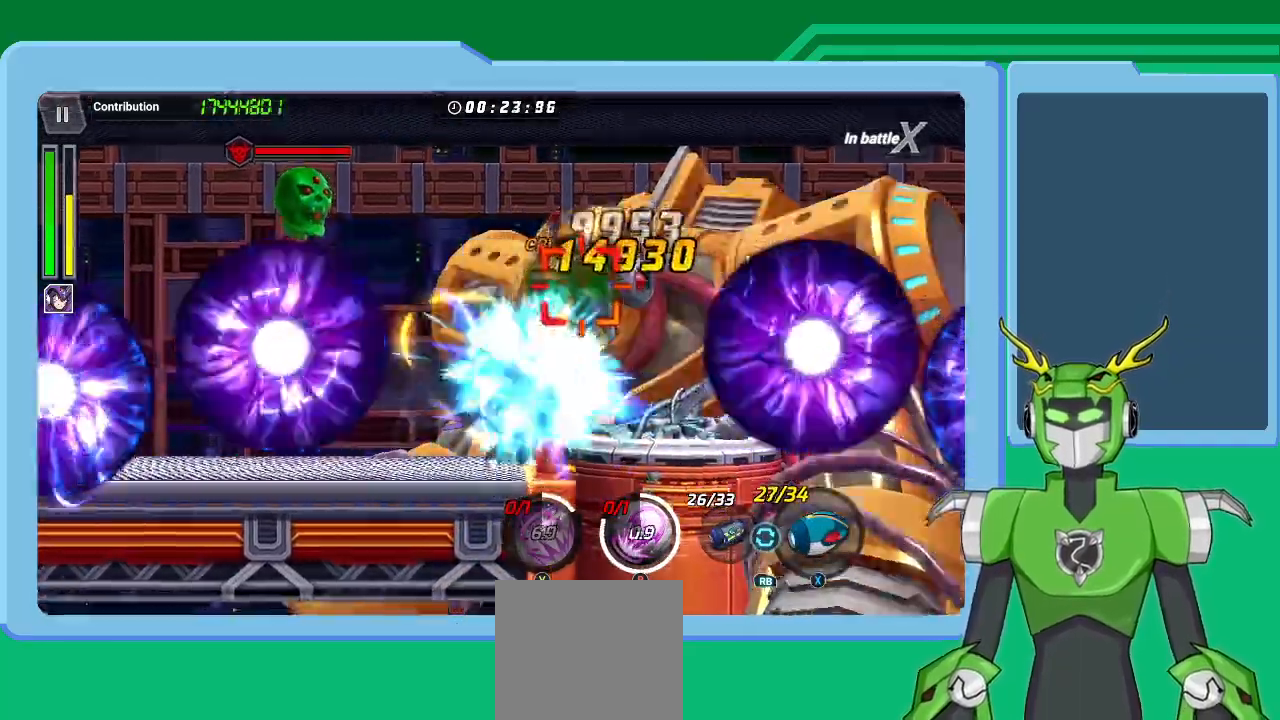
{"buttons": ["X"], "left_stick": "center", "right_stick": "center", "events": [[33, "R1", "up"], [167, "R1", "down"], [233, "R1", "up"], [333, "R1", "down"], [433, "R1", "up"]]}
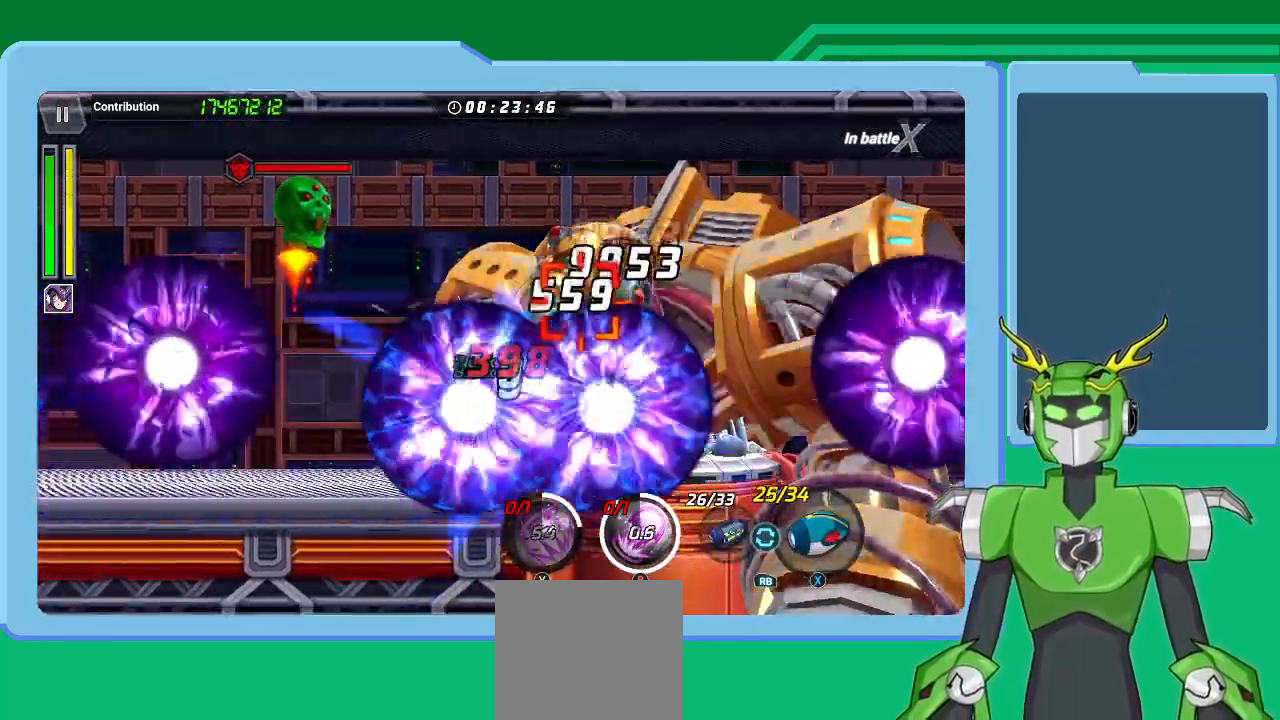
{"buttons": ["X"], "left_stick": "center", "right_stick": "center", "events": [[33, "R1", "down"], [67, "R1", "up"], [200, "R1", "down"], [267, "R1", "up"], [367, "R1", "down"], [467, "R1", "up"]]}
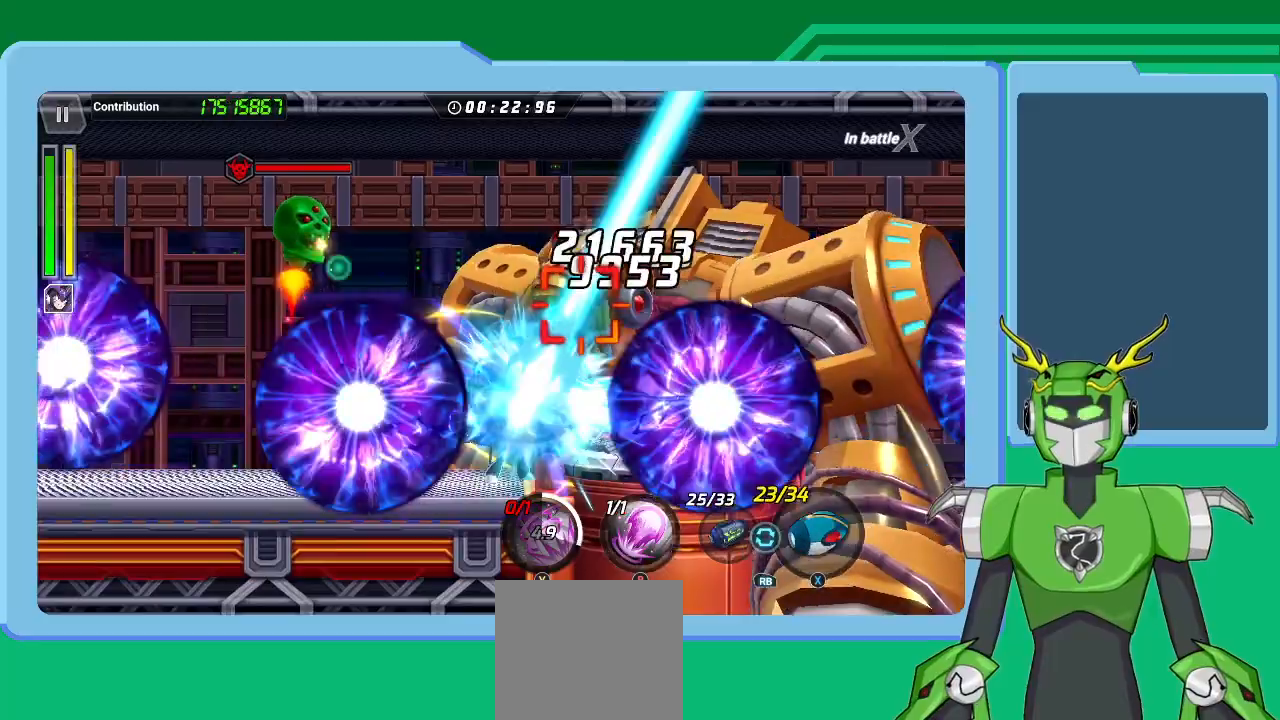
{"buttons": ["X"], "left_stick": "center", "right_stick": "center", "events": [[33, "R1", "down"], [133, "R1", "up"], [233, "R1", "down"], [333, "R1", "up"], [433, "R1", "down"], [500, "R1", "up"]]}
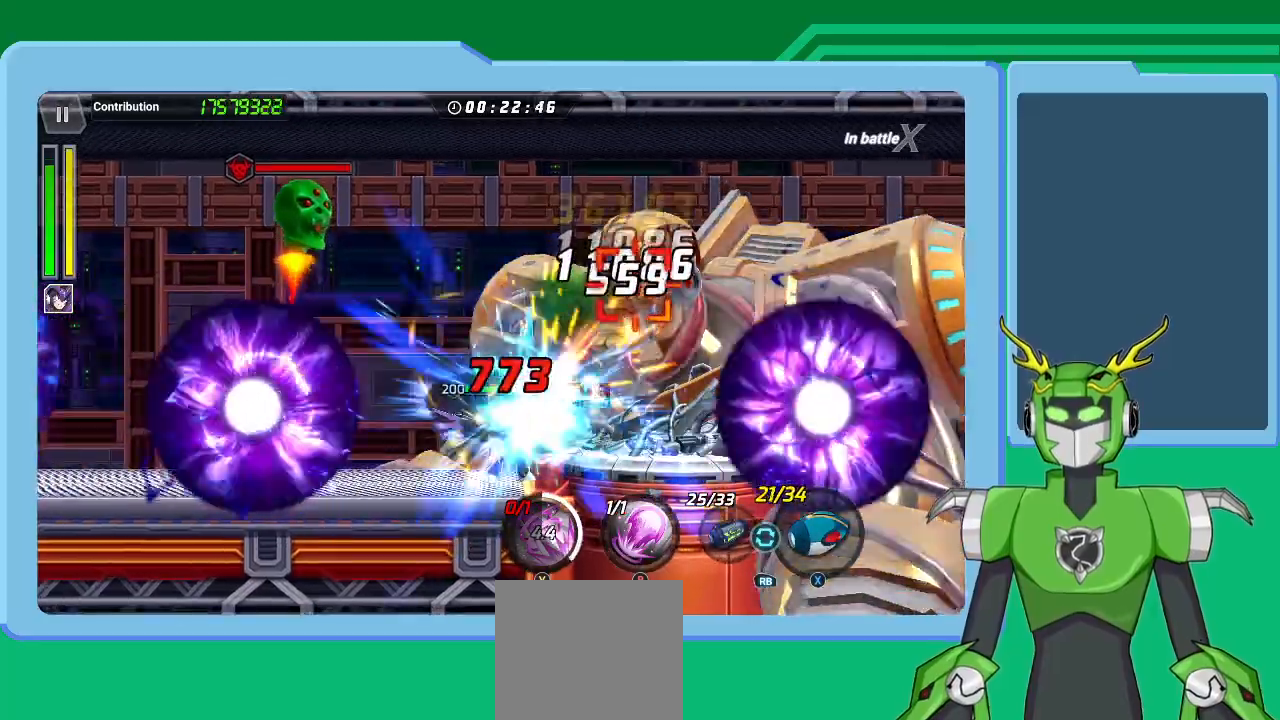
{"buttons": ["B"], "left_stick": "center", "right_stick": "center", "events": [[133, "X", "up"], [200, "B", "down"], [267, "B", "up"], [367, "B", "down"], [400, "B", "up"], [500, "B", "down"]]}
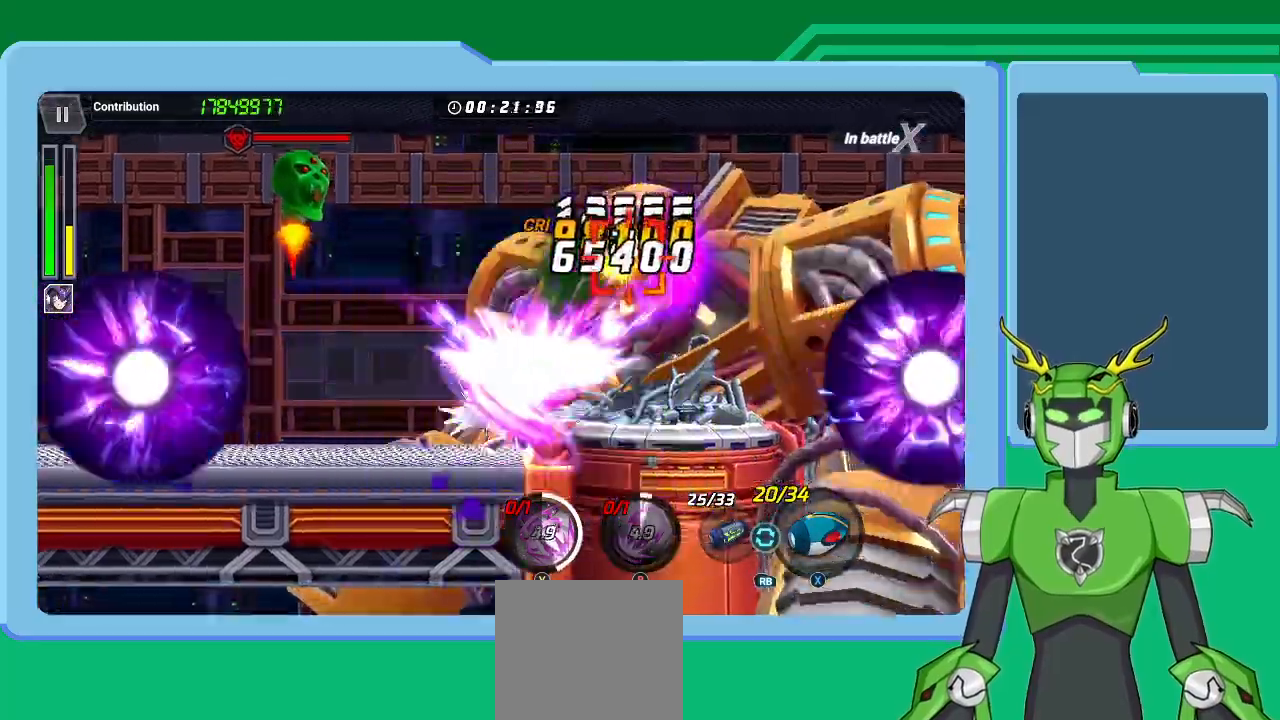
{"buttons": ["B"], "left_stick": "center", "right_stick": "center", "events": [[100, "B", "up"], [167, "B", "down"], [233, "B", "up"], [333, "B", "down"], [400, "B", "up"], [500, "B", "down"]]}
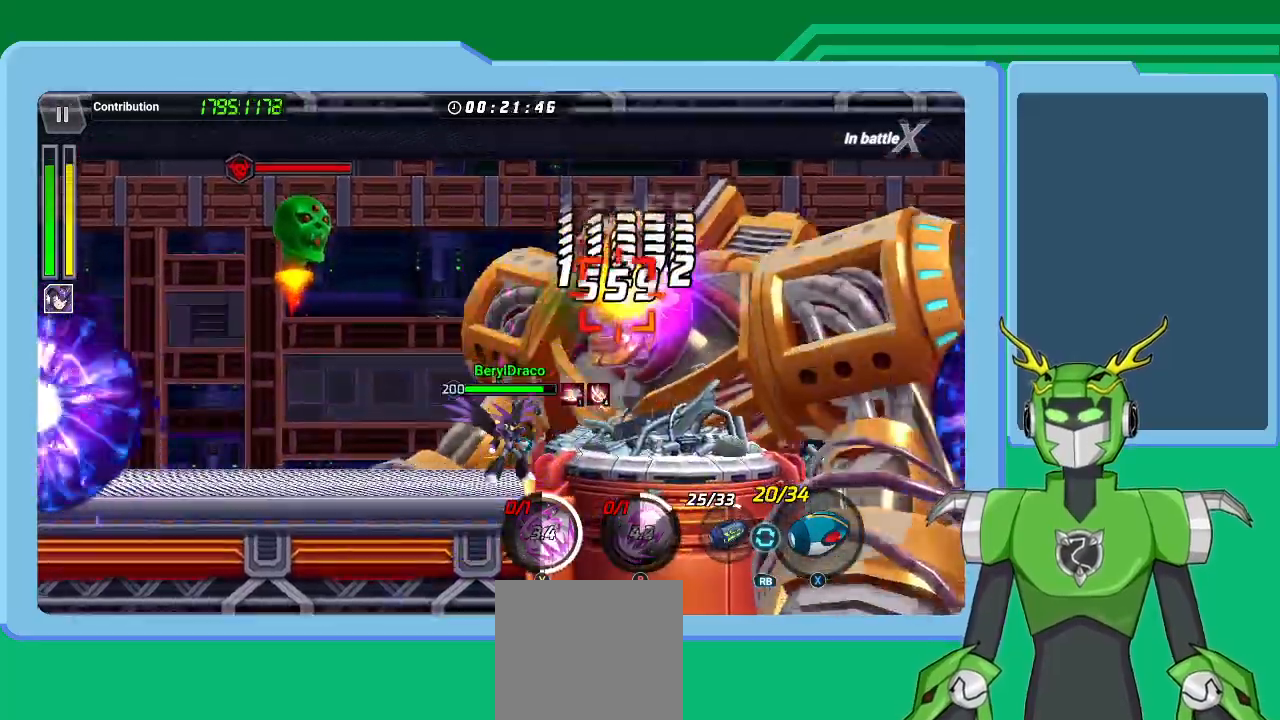
{"buttons": ["X"], "left_stick": "center", "right_stick": "center", "events": [[100, "B", "up"], [200, "X", "down"], [233, "R1", "down"], [267, "R1", "up"], [367, "R1", "down"], [467, "R1", "up"]]}
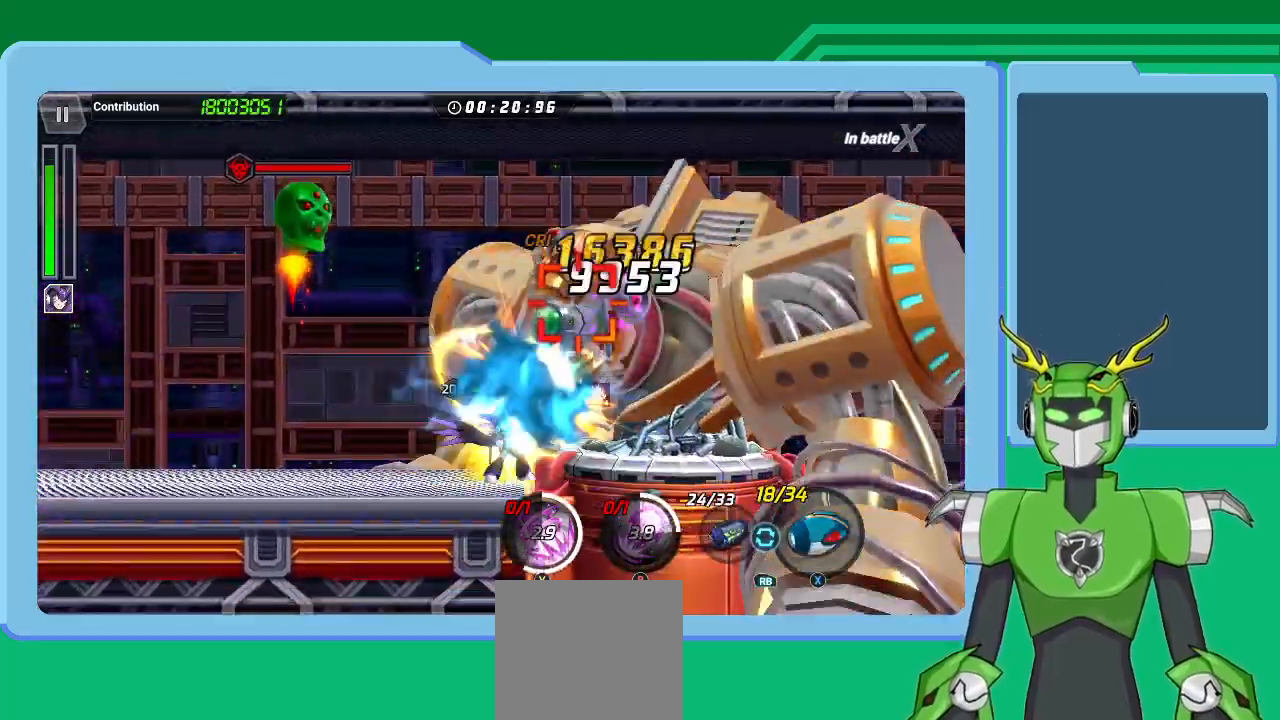
{"buttons": ["X"], "left_stick": "center", "right_stick": "center", "events": [[33, "R1", "down"], [100, "R1", "up"], [233, "R1", "down"], [300, "R1", "up"], [400, "R1", "down"], [500, "R1", "up"]]}
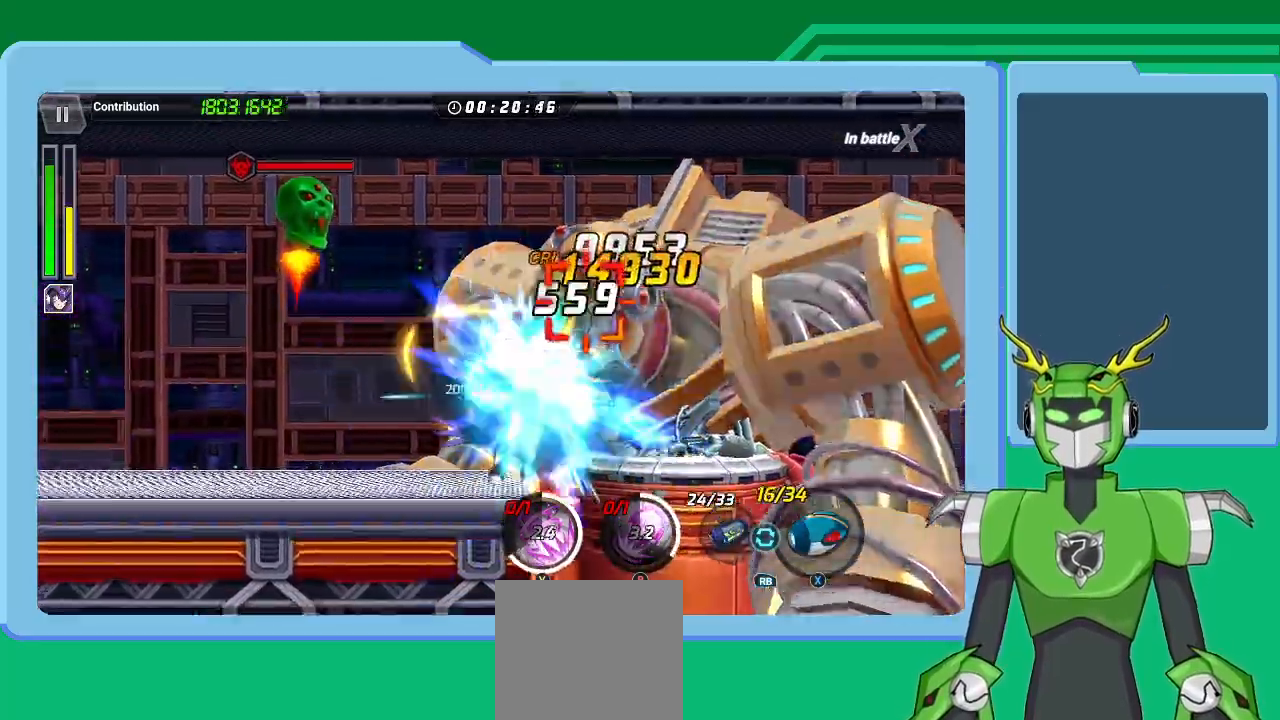
{"buttons": ["X", "R1"], "left_stick": "center", "right_stick": "center", "events": [[100, "R1", "down"], [167, "R1", "up"], [300, "R1", "down"], [367, "R1", "up"], [467, "R1", "down"]]}